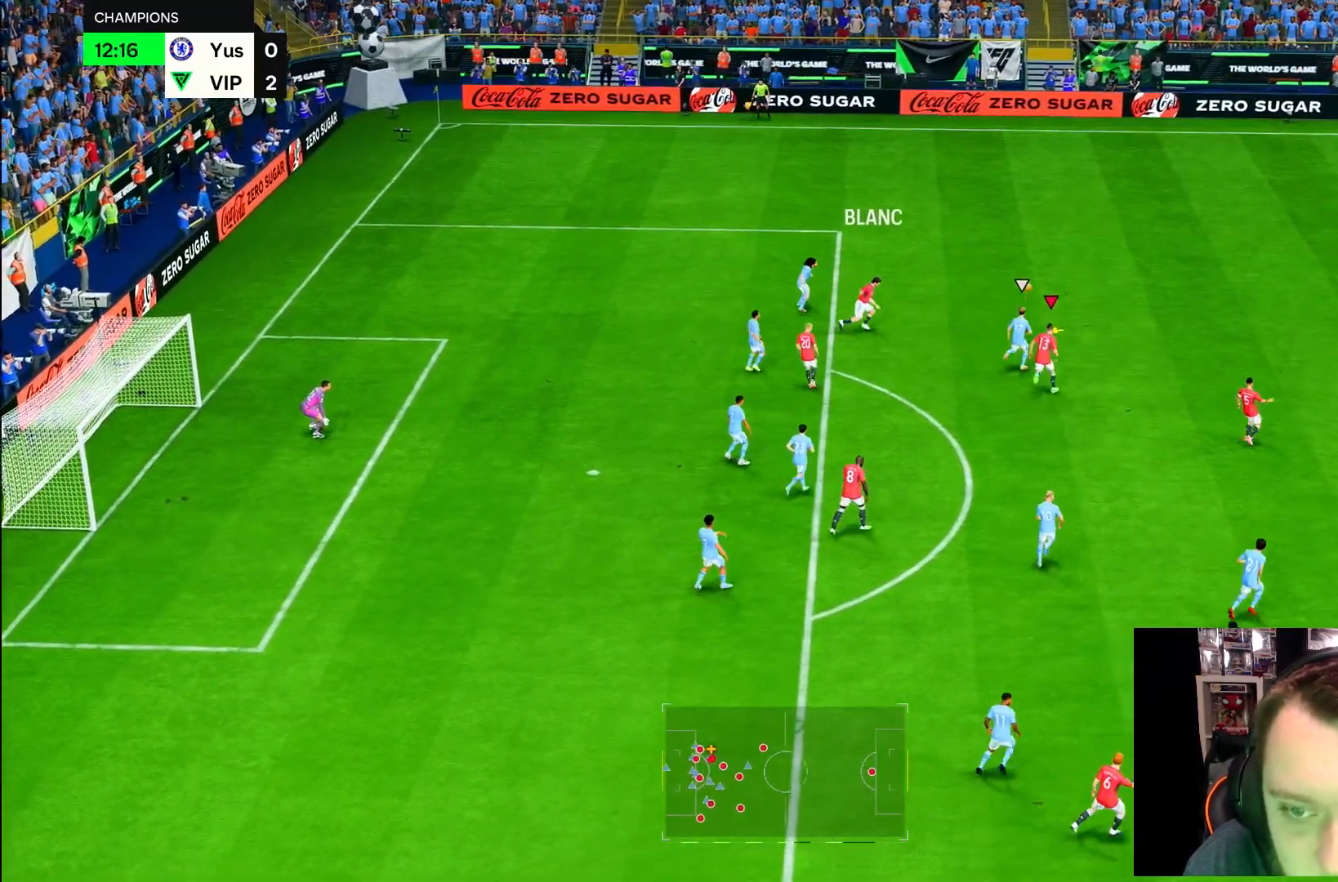
Gameplay with a controller (PlayStation layout); each line is a JSON object with the inputs held at the frame after it (dt_ms = milliseconds from this image to that frame). "button_events" lists button changes between this image and that frame as [ms after this image, input, new state], when the widget could be followed in between (sticks are given only as held states). Not read: L3 R3 other_buttons.
{"dt_ms": 500, "buttons": ["R2"], "left_stick": "right", "right_stick": "center", "button_events": []}
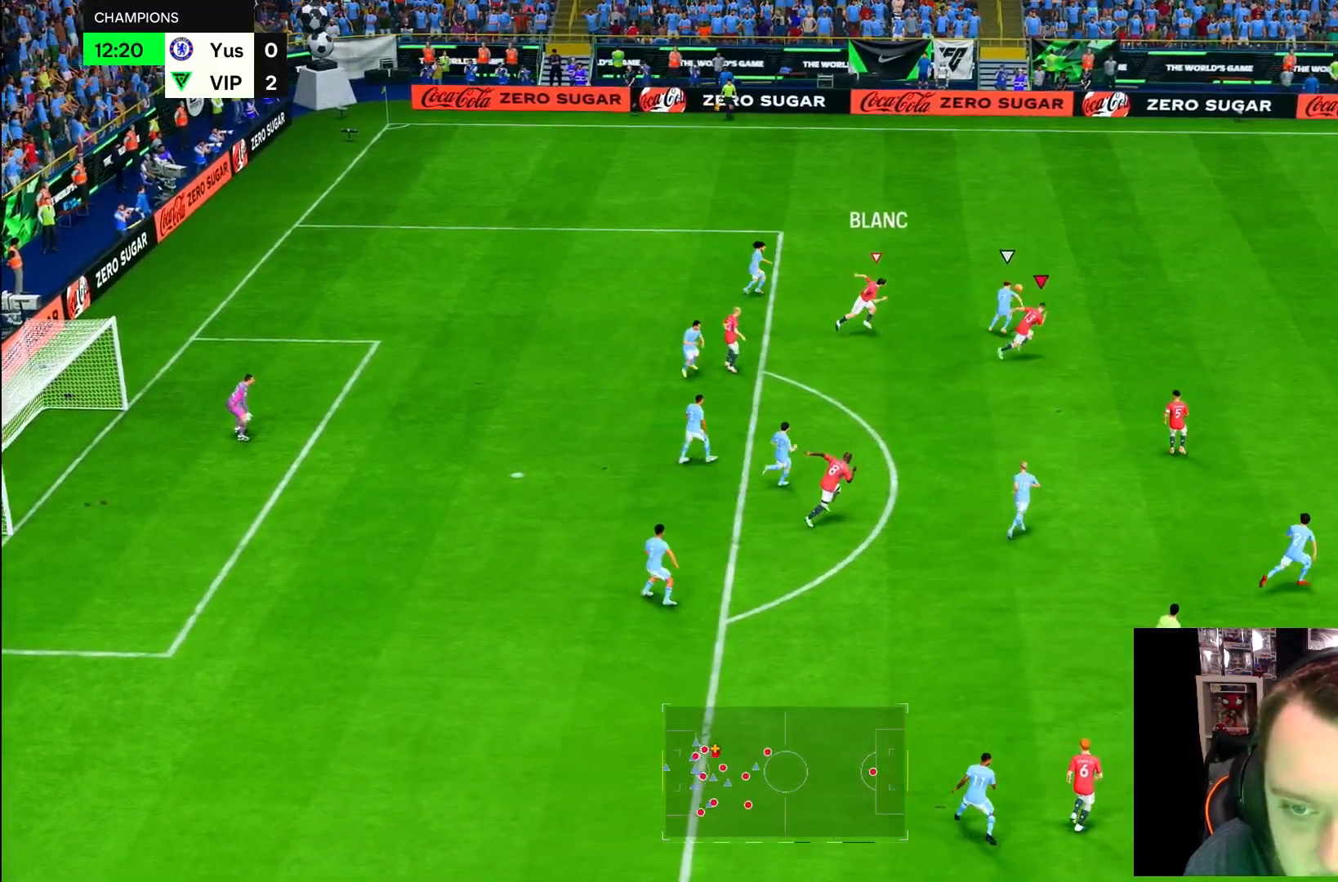
{"dt_ms": 500, "buttons": ["R2"], "left_stick": "right", "right_stick": "center", "button_events": []}
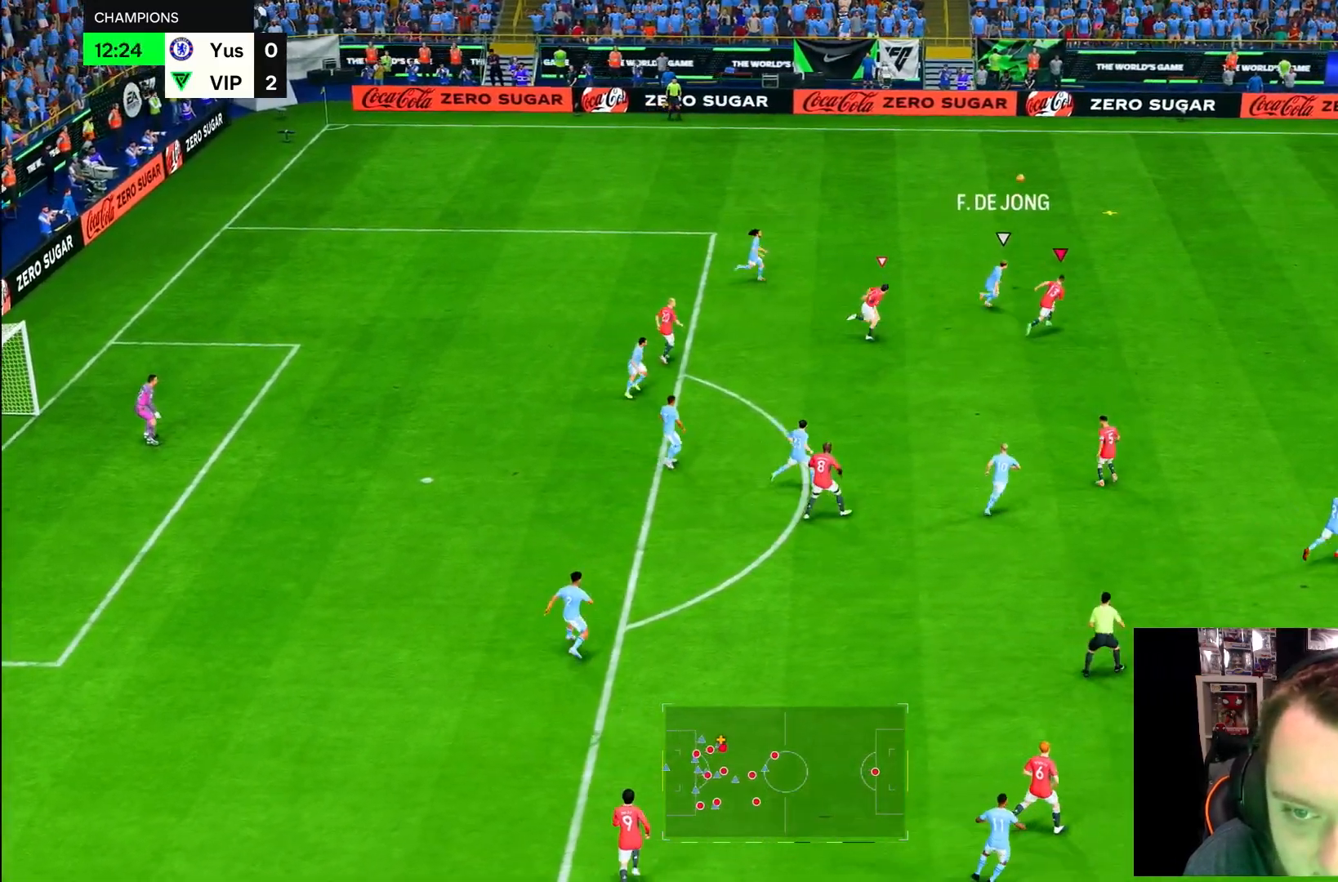
{"dt_ms": 500, "buttons": ["R2"], "left_stick": "up-right", "right_stick": "center", "button_events": []}
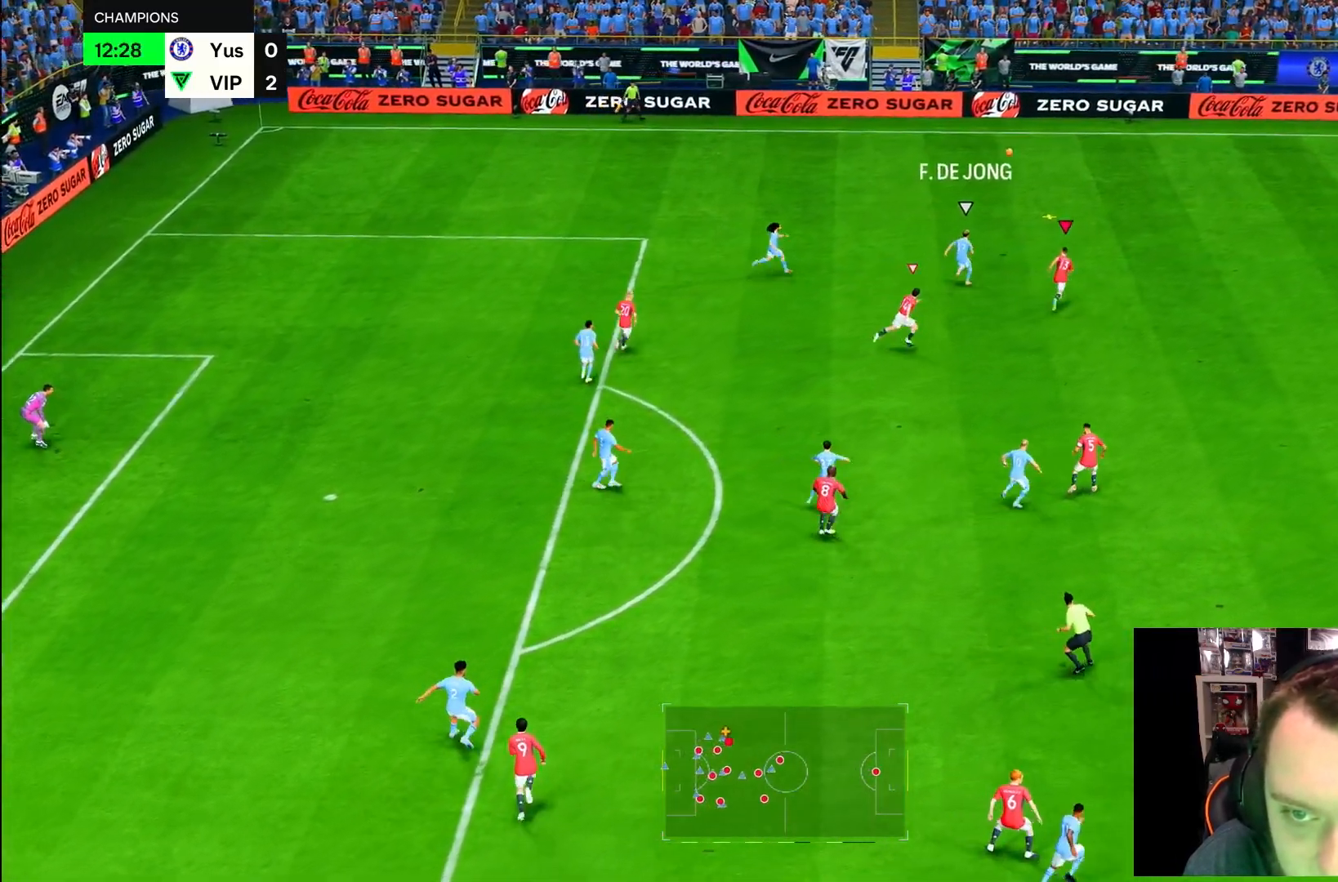
{"dt_ms": 500, "buttons": ["R2"], "left_stick": "up-right", "right_stick": "center", "button_events": []}
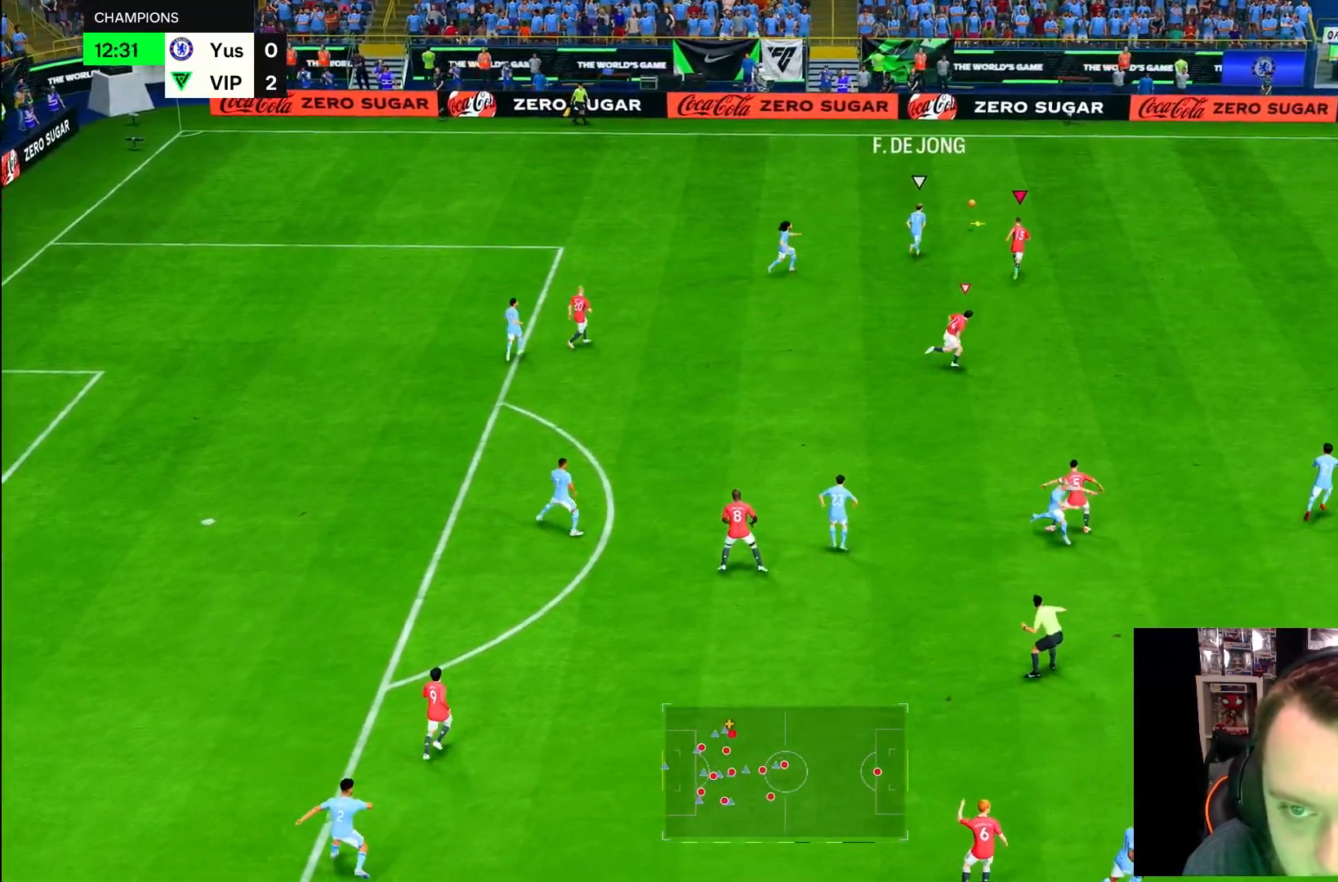
{"dt_ms": 500, "buttons": ["R2"], "left_stick": "up-right", "right_stick": "center", "button_events": []}
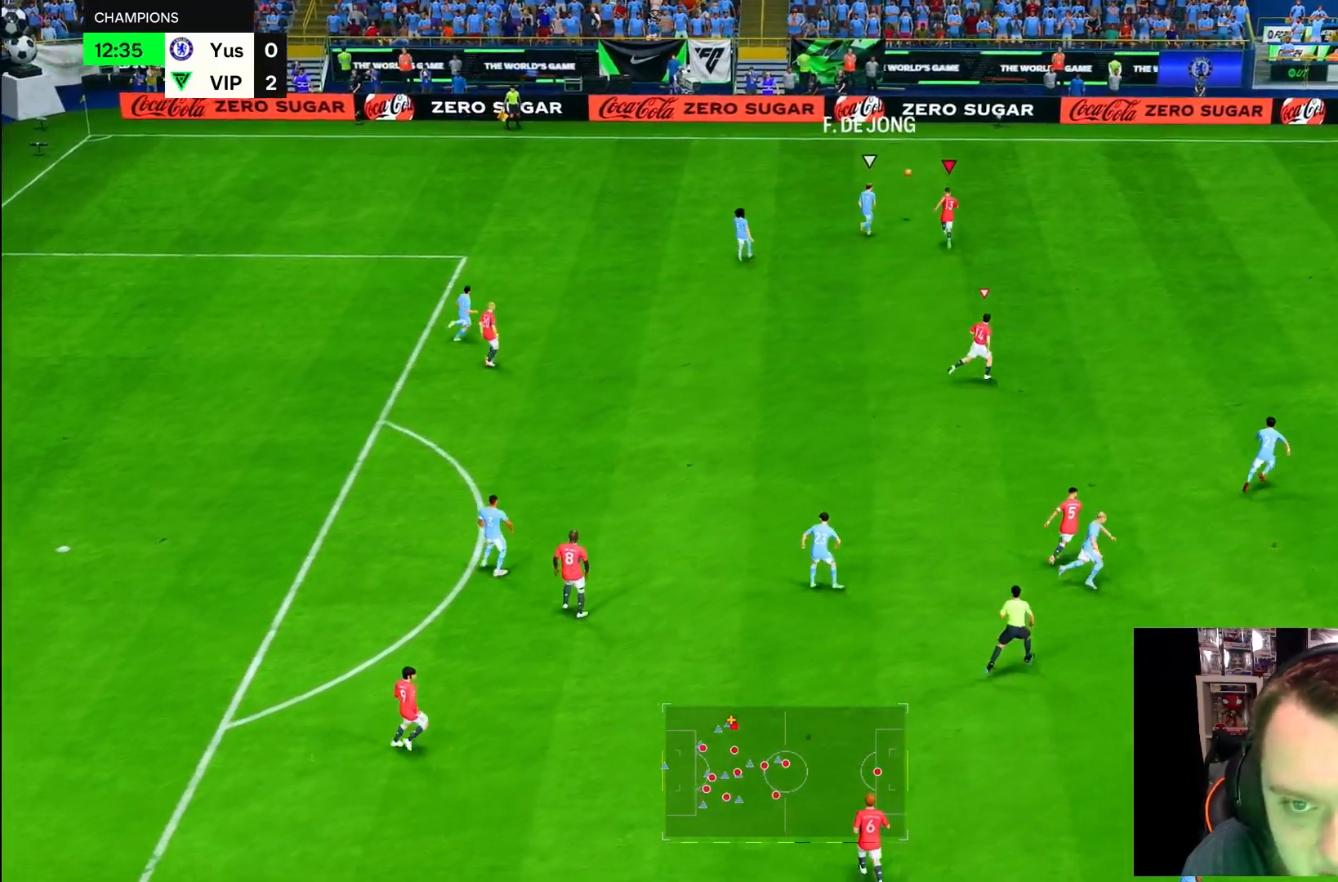
{"dt_ms": 500, "buttons": [], "left_stick": "up", "right_stick": "center", "button_events": [[283, "R2", "up"], [283, "SQUARE", "down"], [350, "SQUARE", "up"]]}
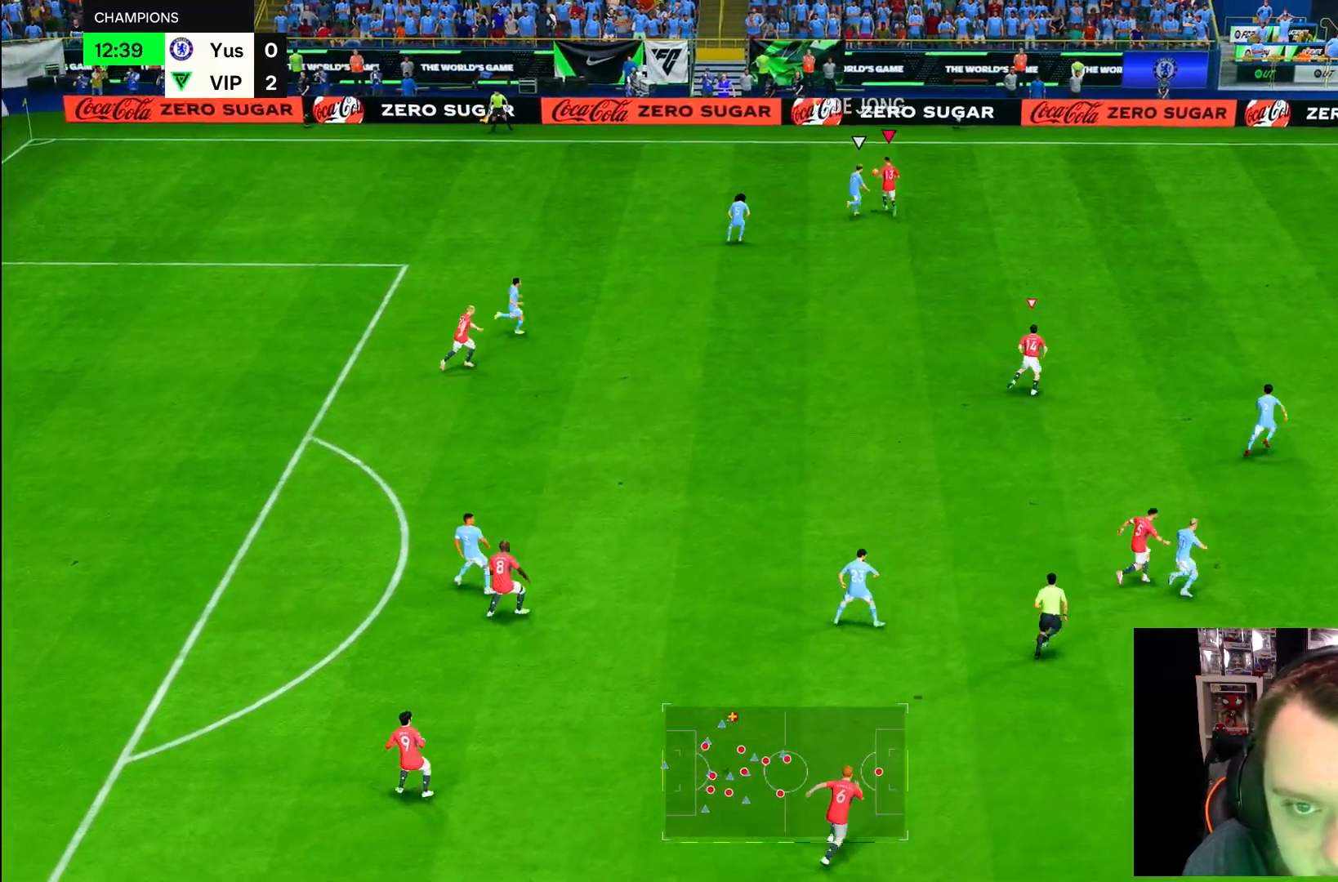
{"dt_ms": 500, "buttons": [], "left_stick": "center", "right_stick": "center", "button_events": []}
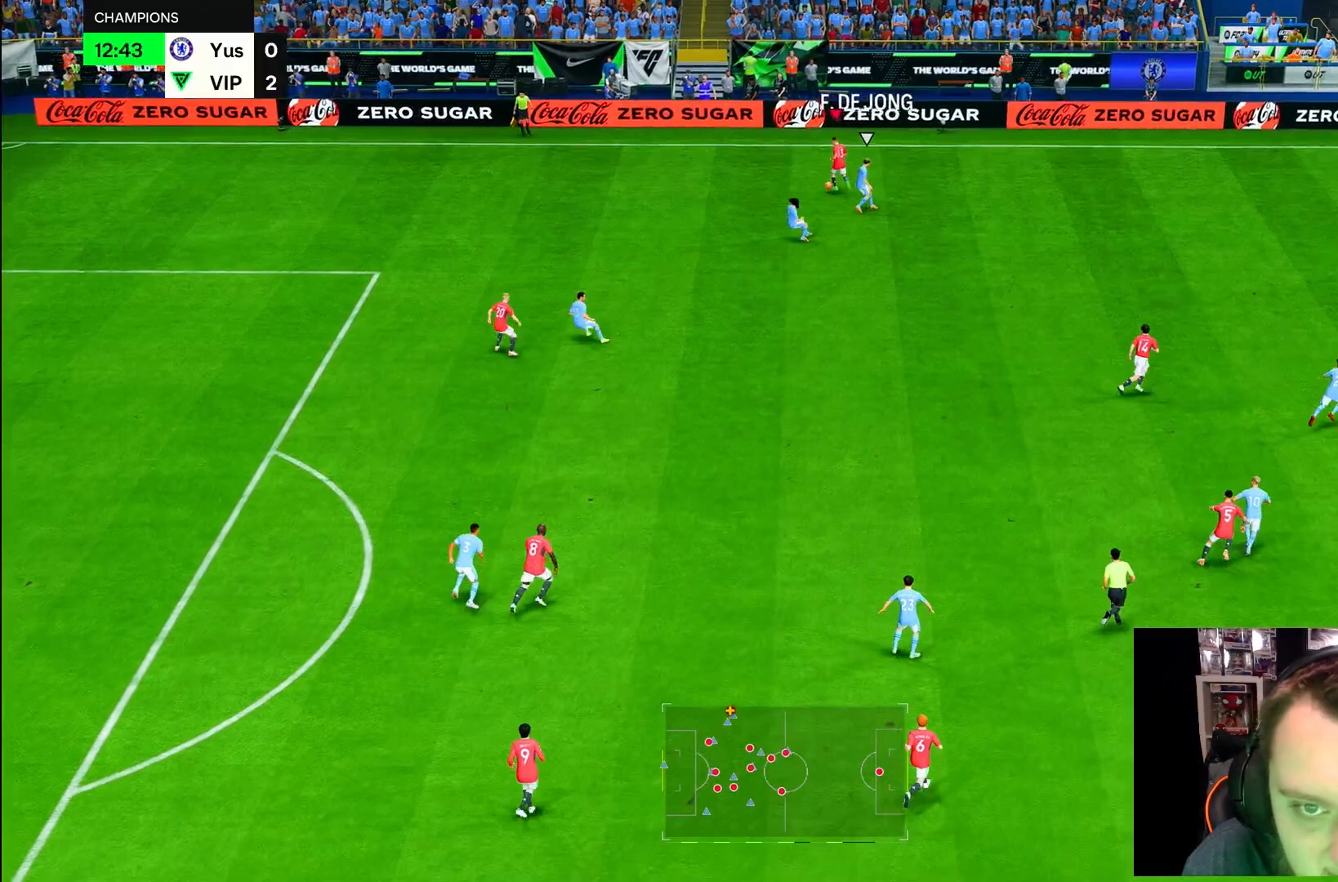
{"dt_ms": 500, "buttons": [], "left_stick": "down", "right_stick": "center", "button_events": []}
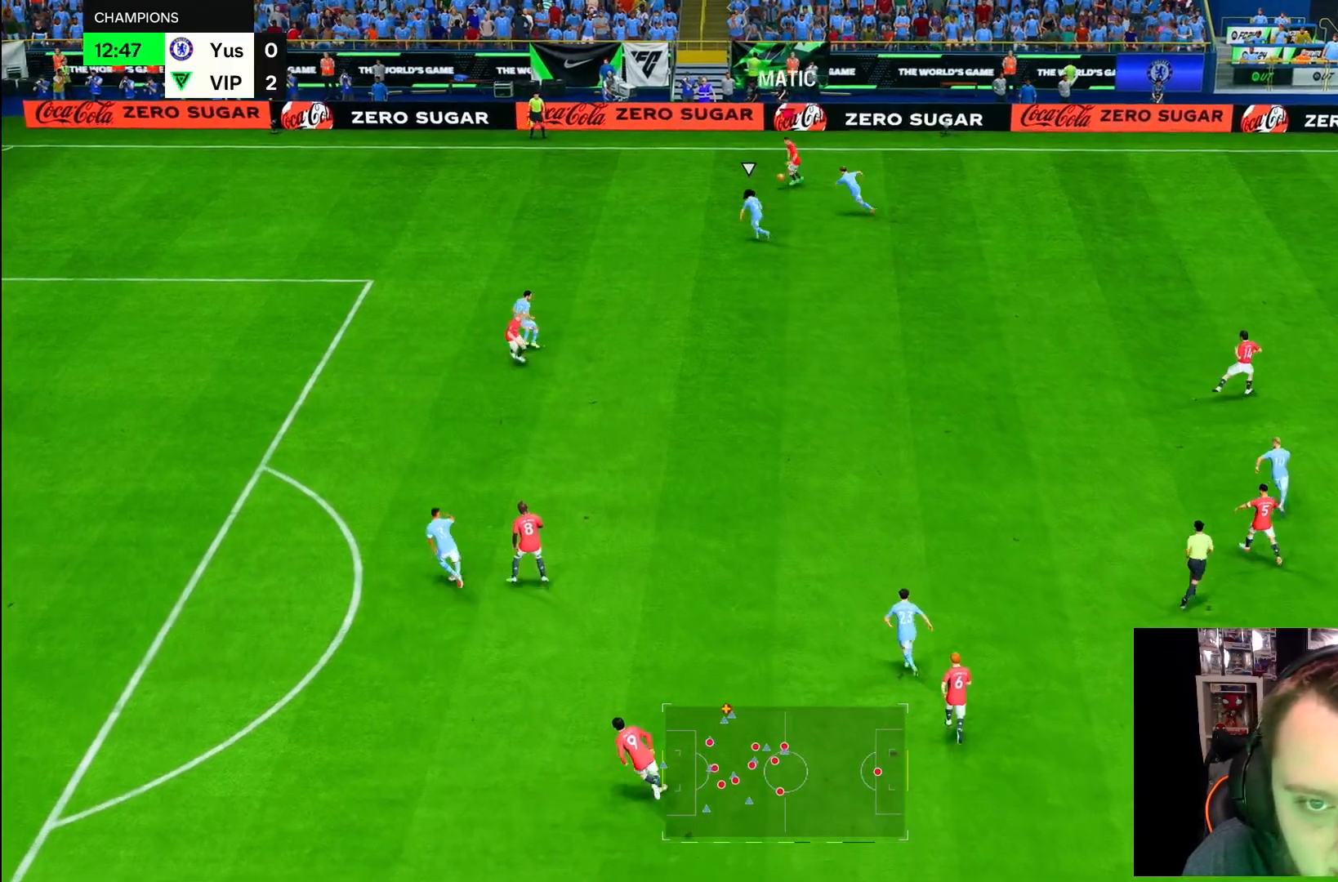
{"dt_ms": 1000, "buttons": ["R2"], "left_stick": "down-right", "right_stick": "center", "button_events": [[433, "CROSS", "down"], [433, "R1", "down"], [567, "CROSS", "up"], [567, "R1", "up"], [883, "R2", "down"]]}
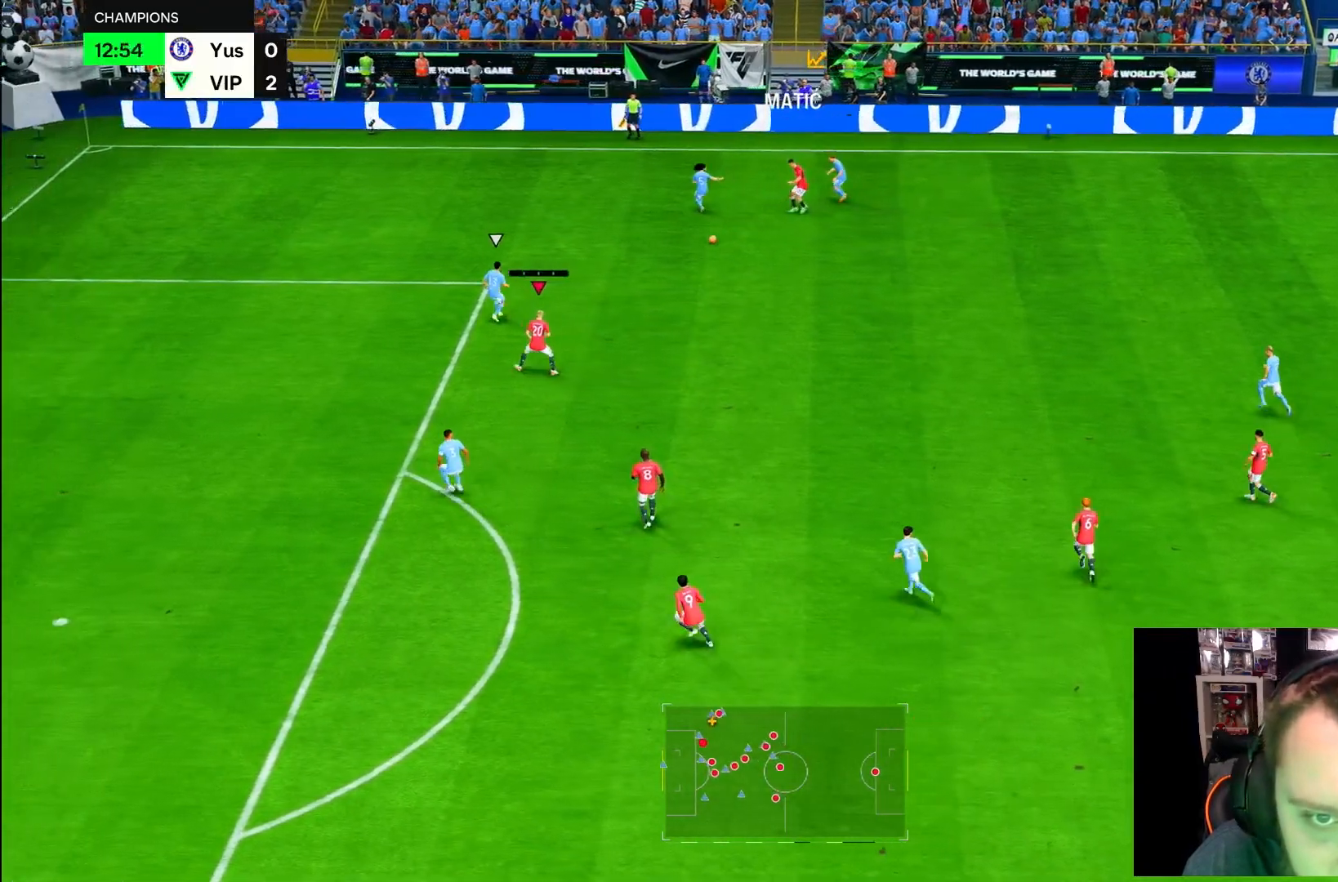
{"dt_ms": 500, "buttons": [], "left_stick": "down-right", "right_stick": "center", "button_events": [[67, "R2", "up"]]}
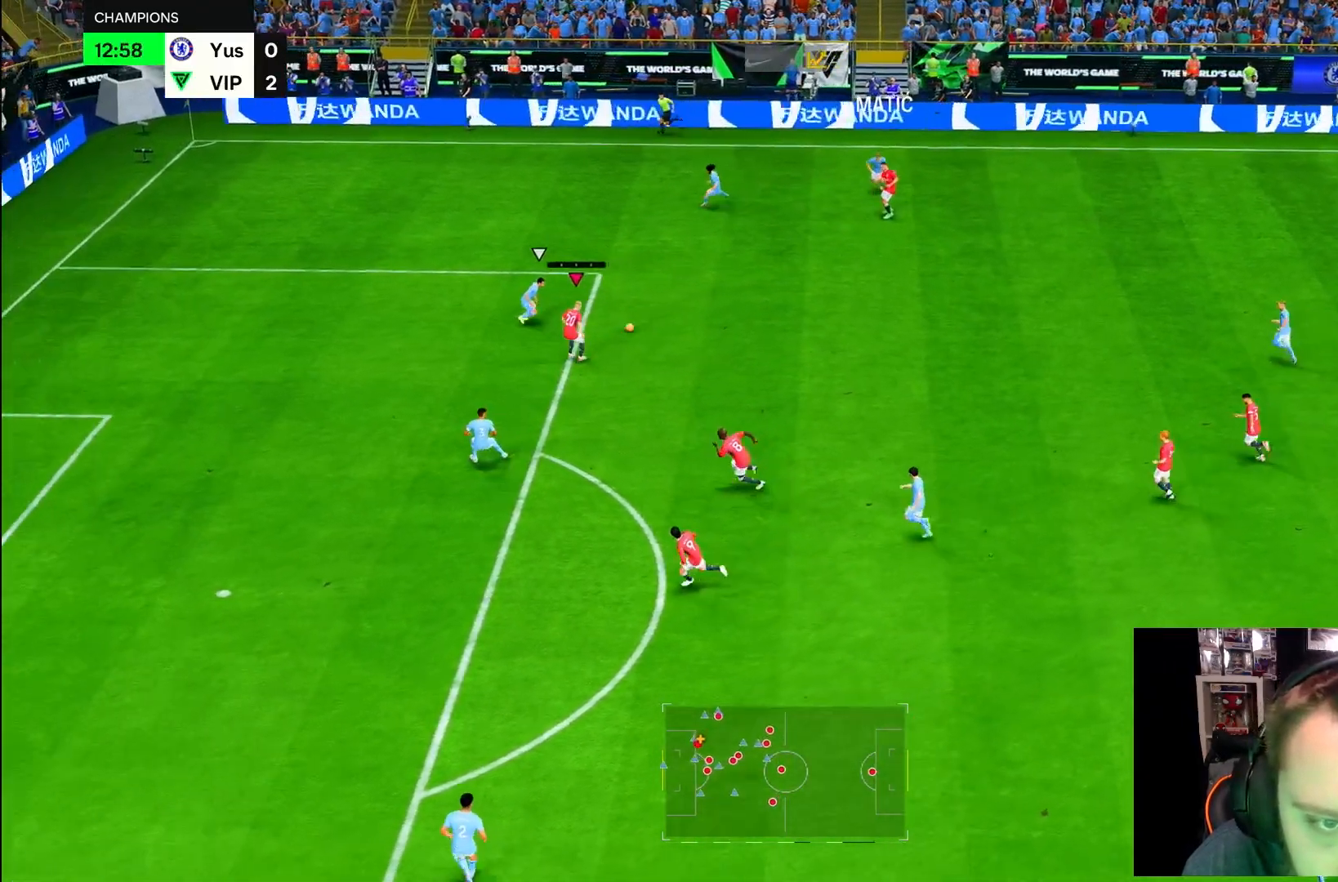
{"dt_ms": 500, "buttons": [], "left_stick": "down-right", "right_stick": "center", "button_events": []}
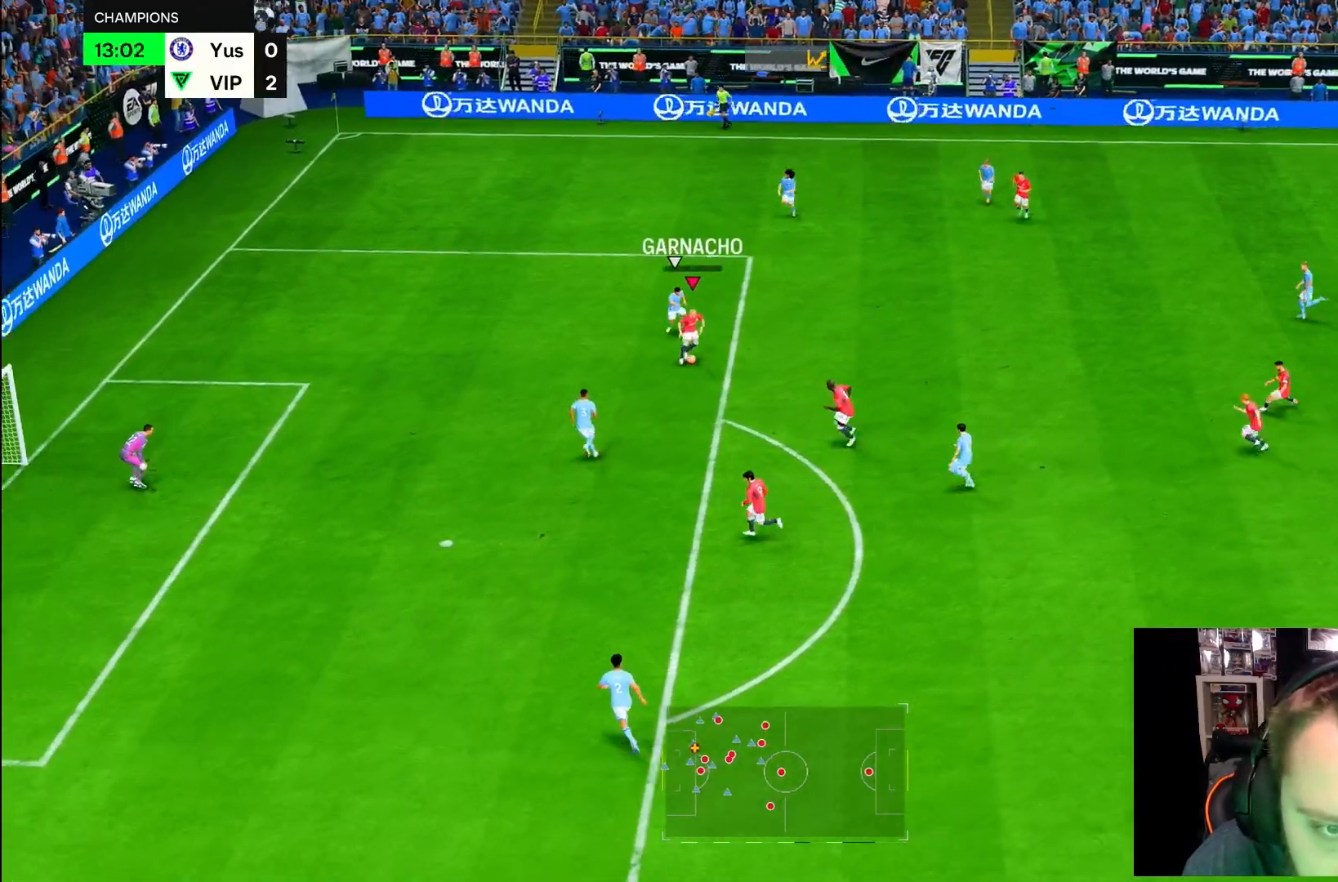
{"dt_ms": 500, "buttons": [], "left_stick": "up", "right_stick": "center", "button_events": []}
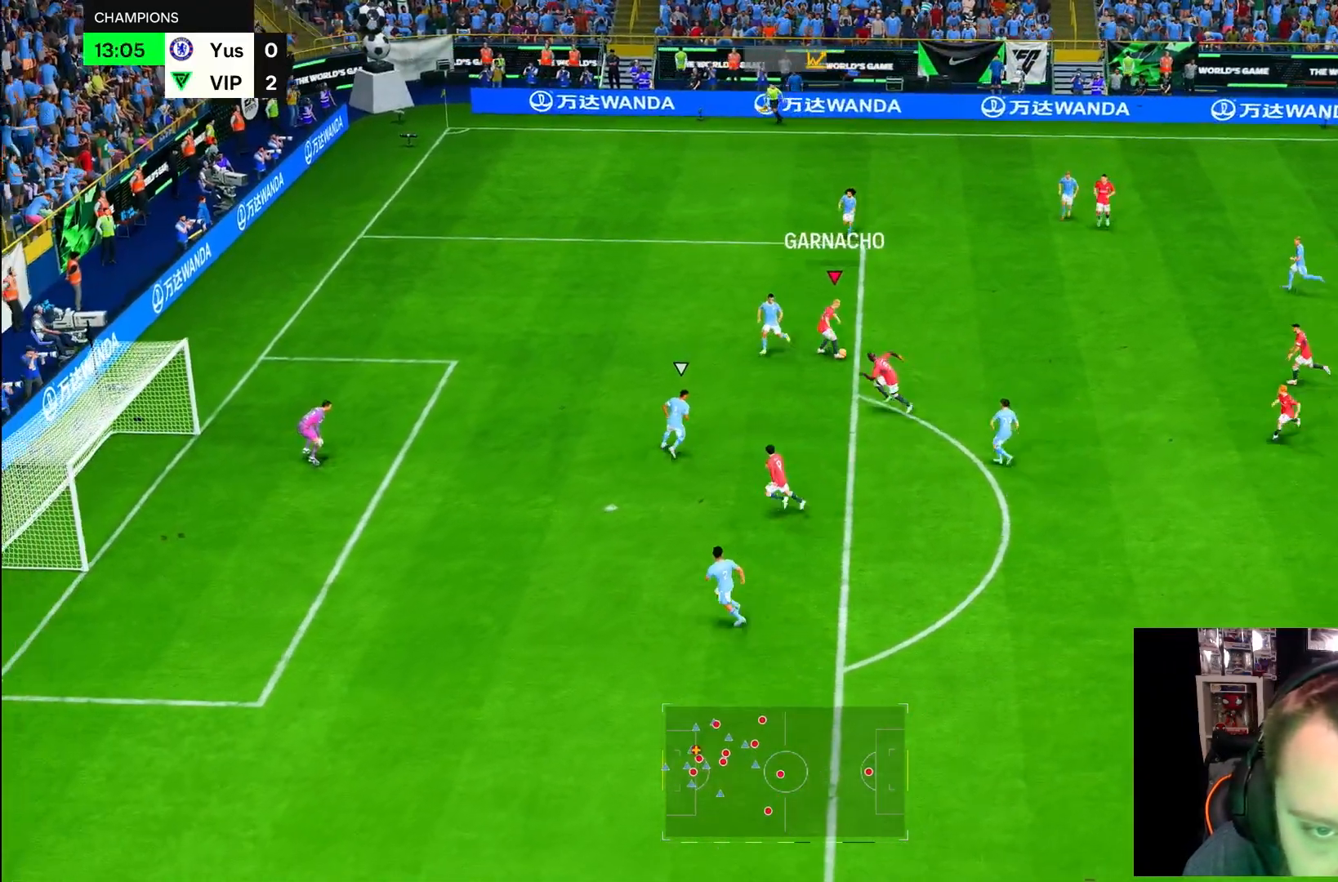
{"dt_ms": 500, "buttons": [], "left_stick": "center", "right_stick": "center", "button_events": []}
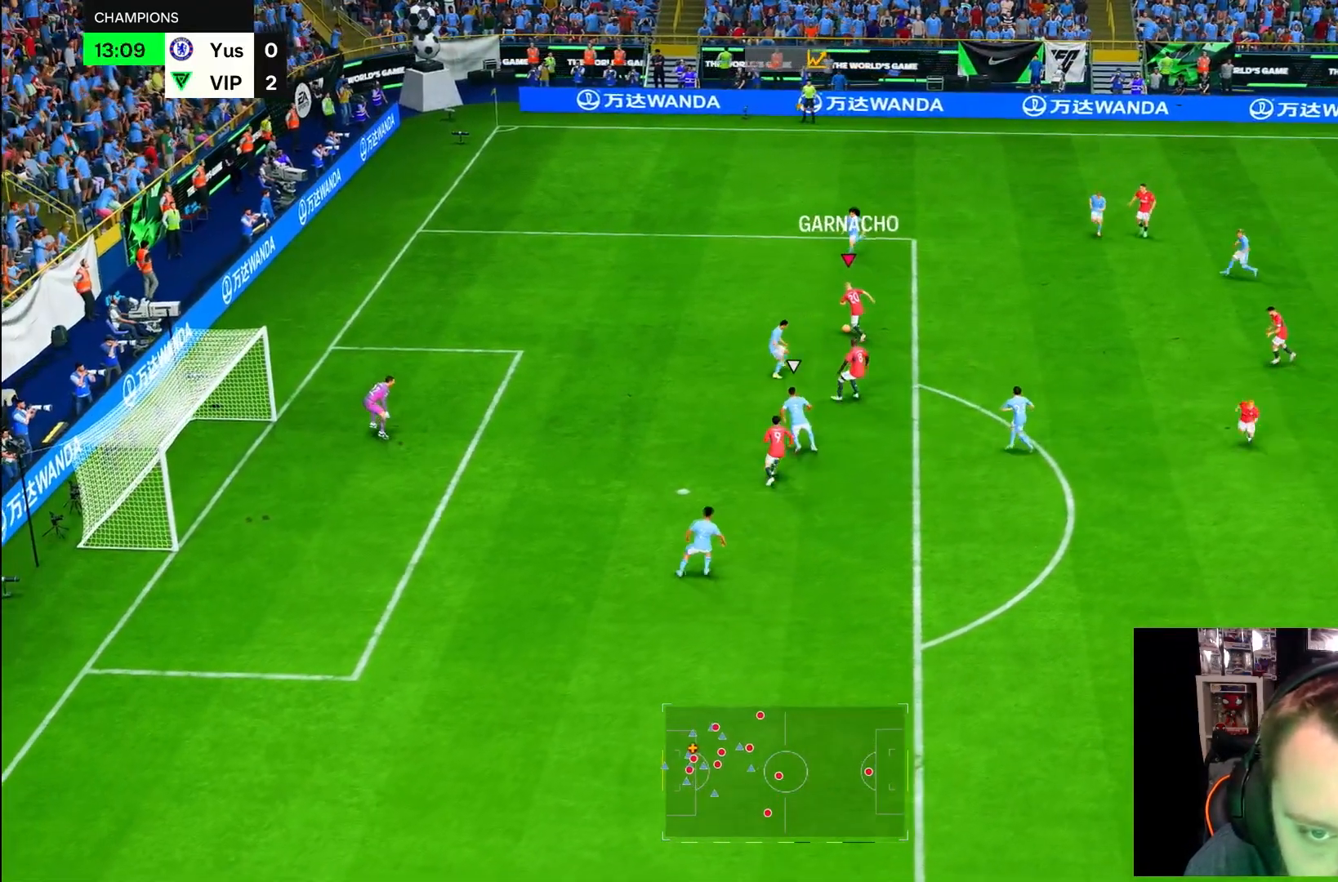
{"dt_ms": 500, "buttons": [], "left_stick": "center", "right_stick": "center", "button_events": []}
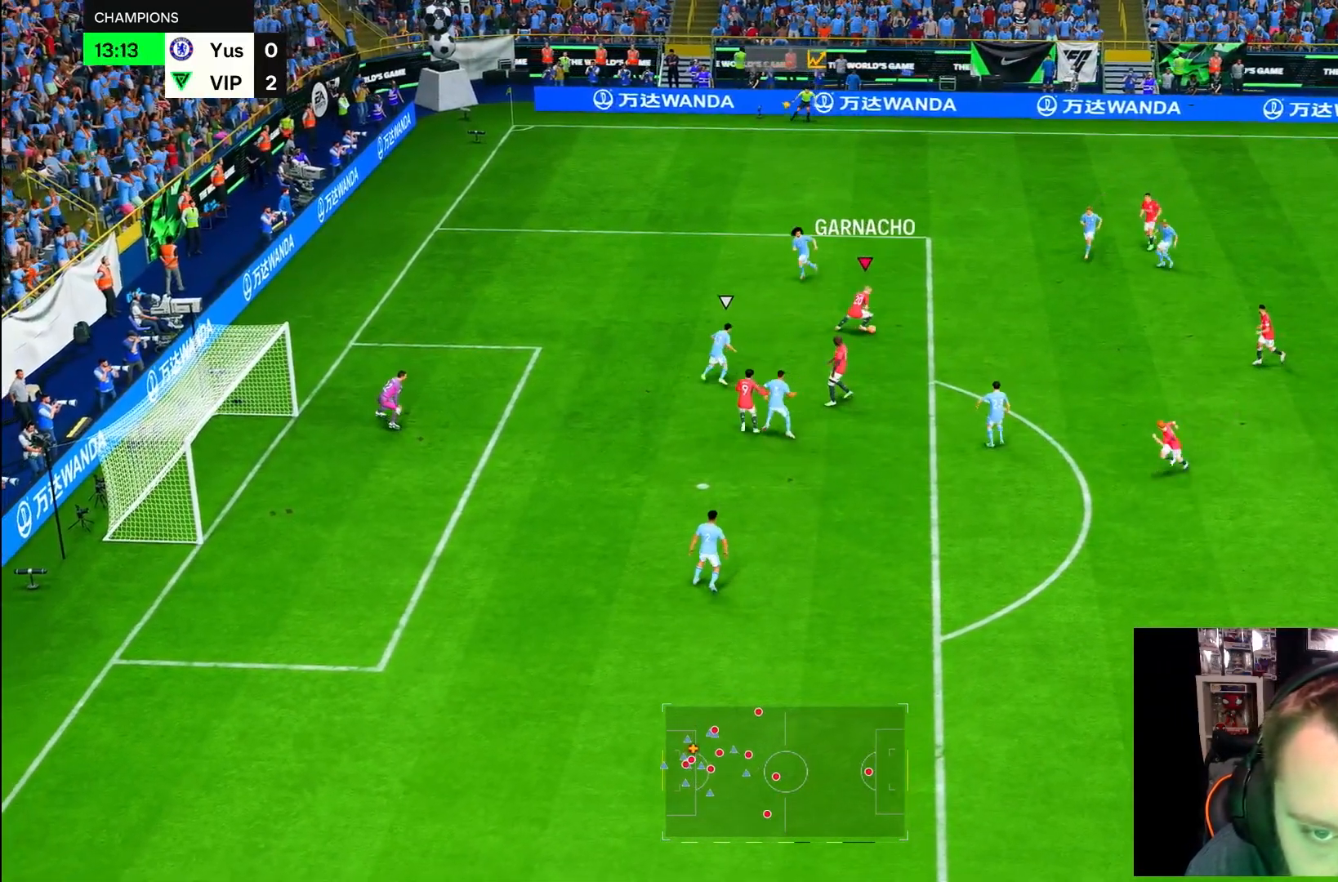
{"dt_ms": 500, "buttons": [], "left_stick": "center", "right_stick": "center", "button_events": []}
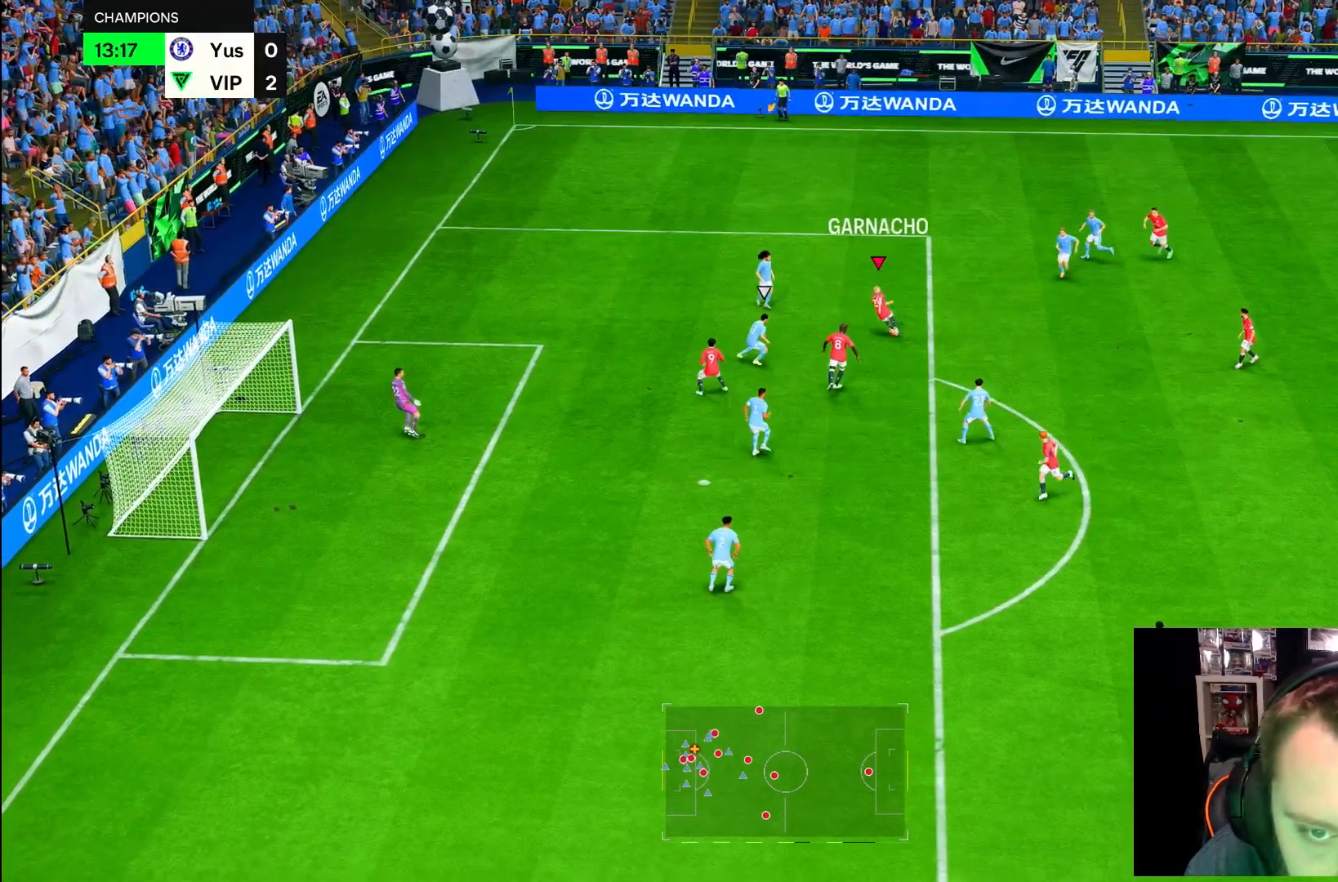
{"dt_ms": 1000, "buttons": ["R2"], "left_stick": "down-right", "right_stick": "center", "button_events": [[300, "SQUARE", "down"], [533, "SQUARE", "up"], [800, "SQUARE", "down"], [867, "R2", "down"], [867, "SQUARE", "up"]]}
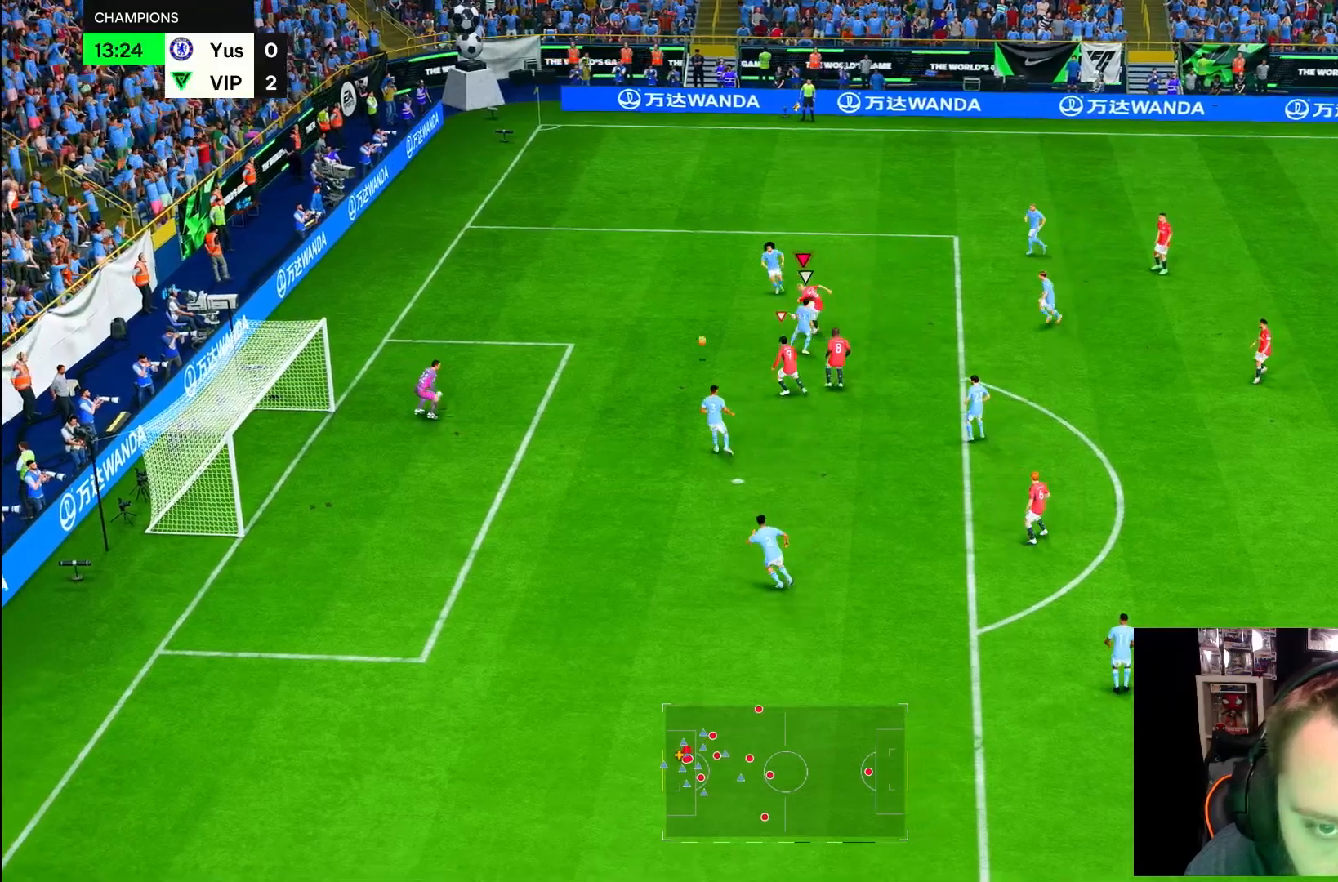
{"dt_ms": 500, "buttons": [], "left_stick": "down", "right_stick": "center", "button_events": [[300, "R2", "up"]]}
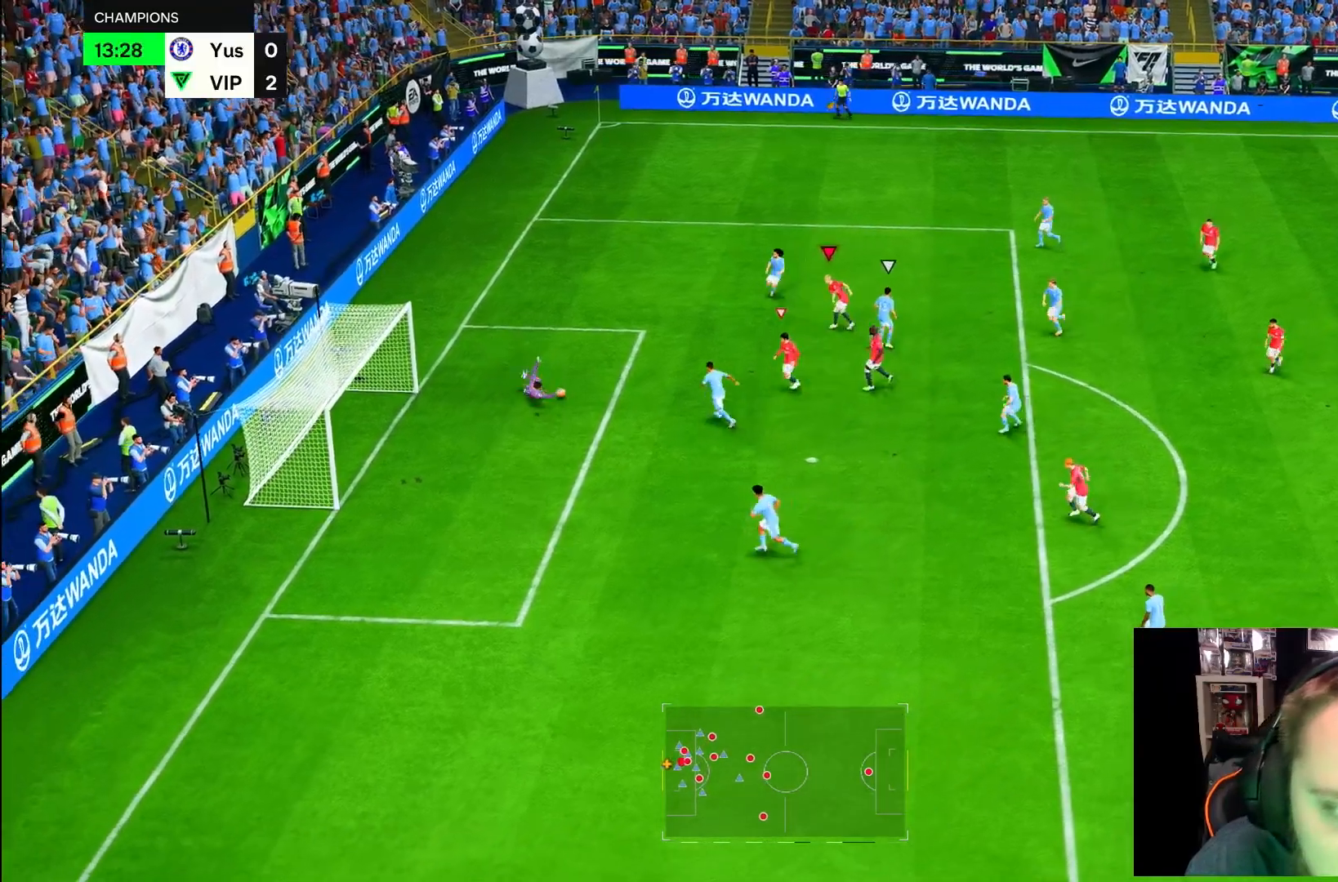
{"dt_ms": 500, "buttons": [], "left_stick": "down", "right_stick": "center", "button_events": []}
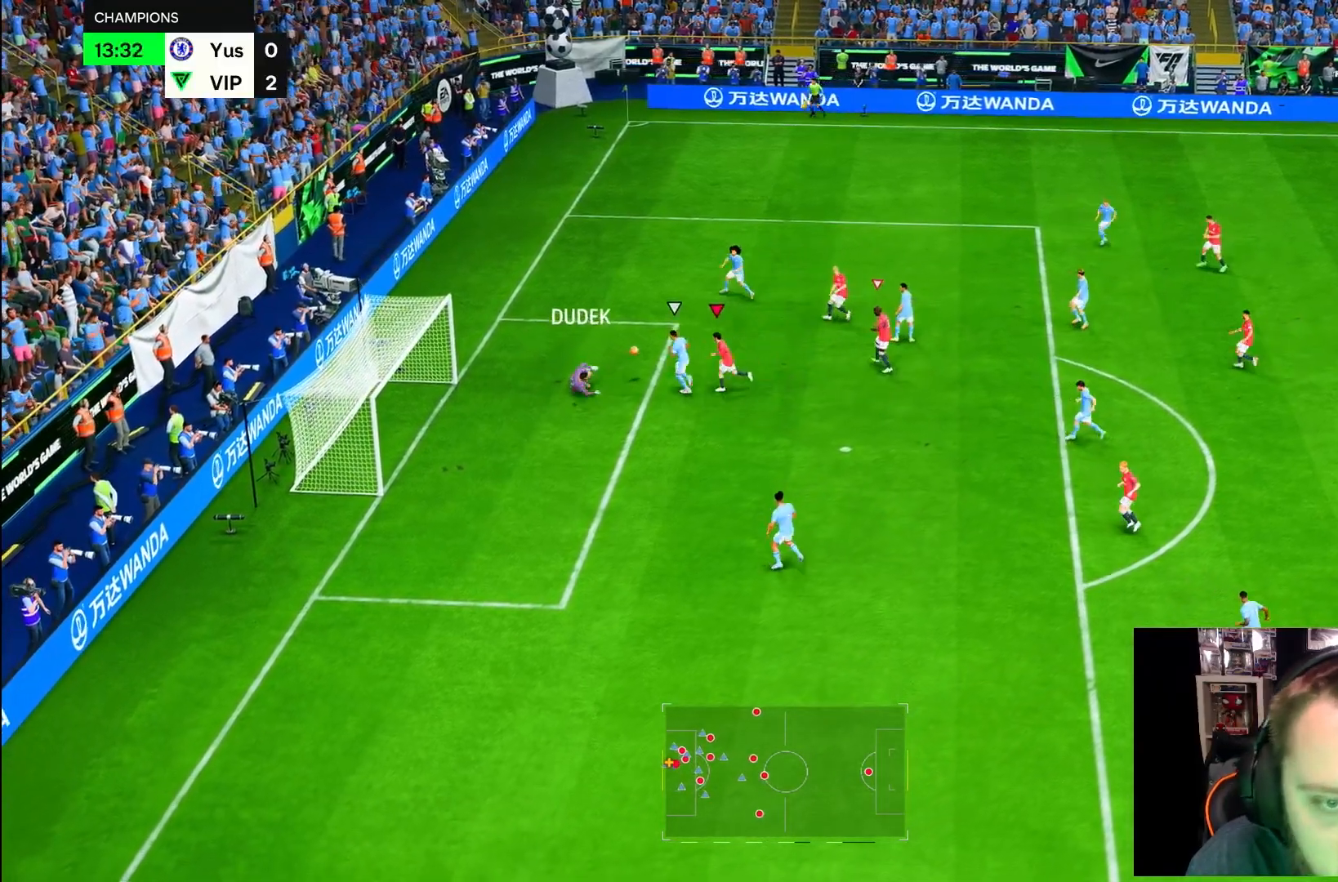
{"dt_ms": 500, "buttons": ["R1"], "left_stick": "right", "right_stick": "center", "button_events": [[383, "R1", "down"]]}
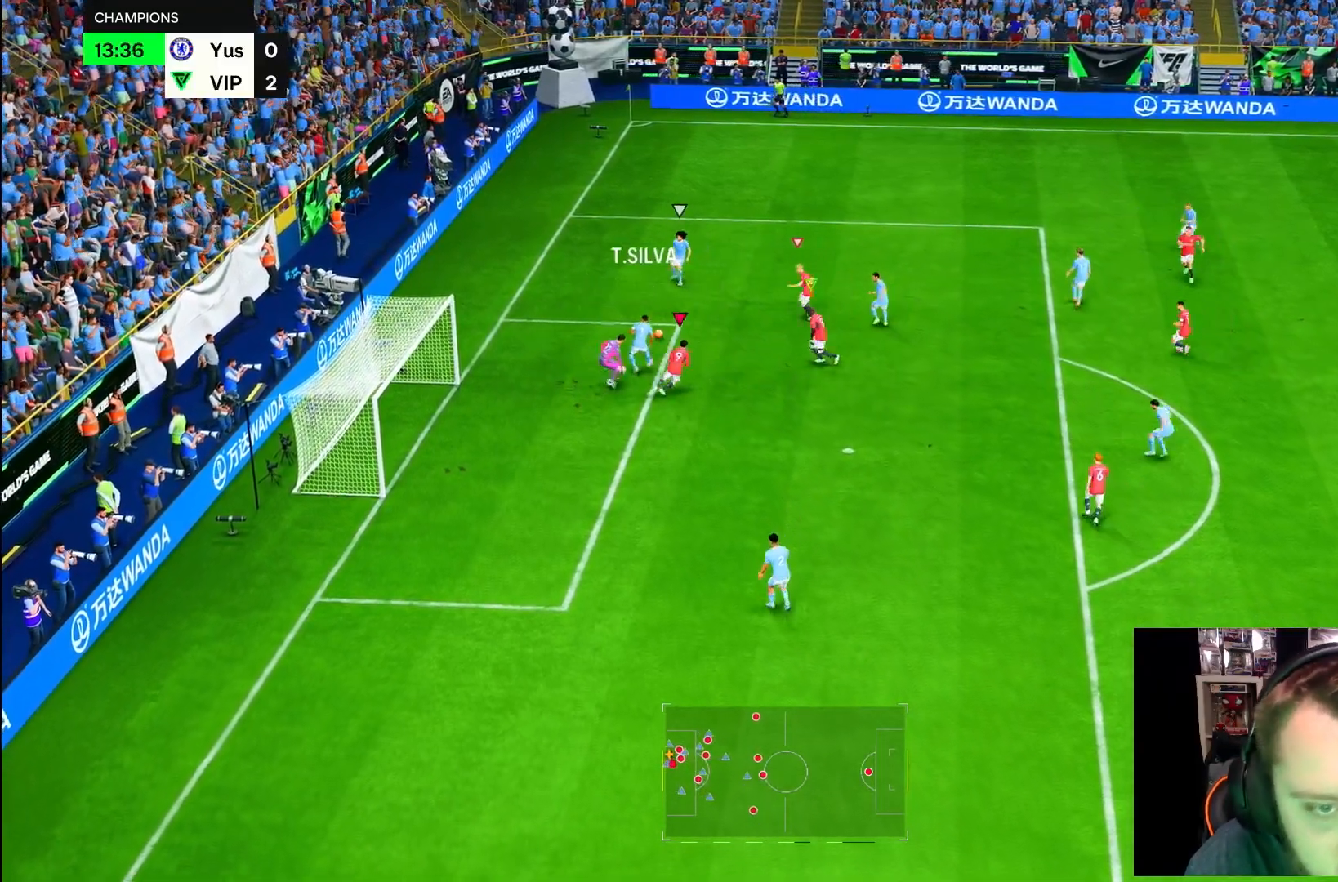
{"dt_ms": 1000, "buttons": ["R1", "R2"], "left_stick": "right", "right_stick": "center", "button_events": [[117, "R2", "down"]]}
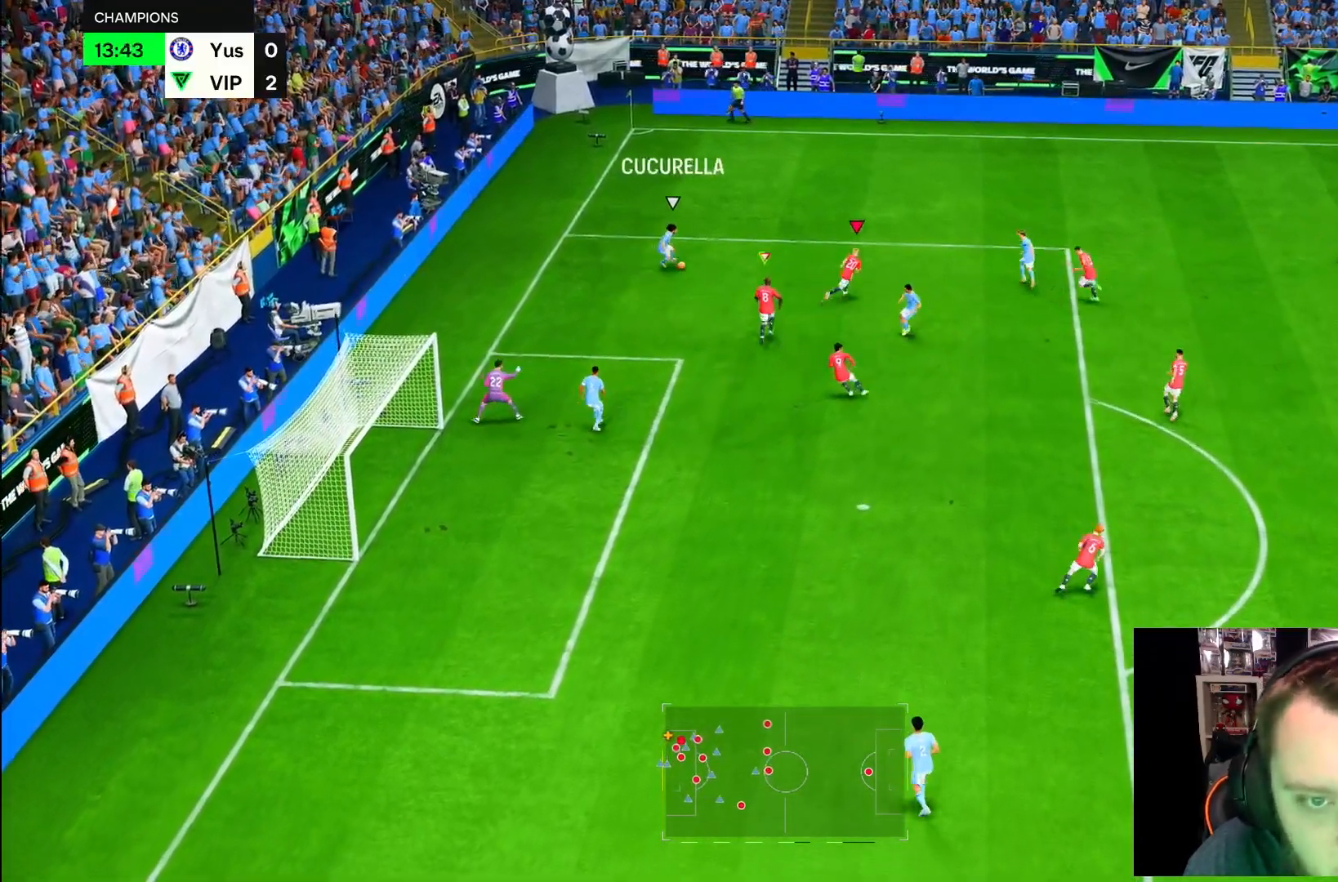
{"dt_ms": 500, "buttons": ["R1", "R2"], "left_stick": "up-right", "right_stick": "center"}
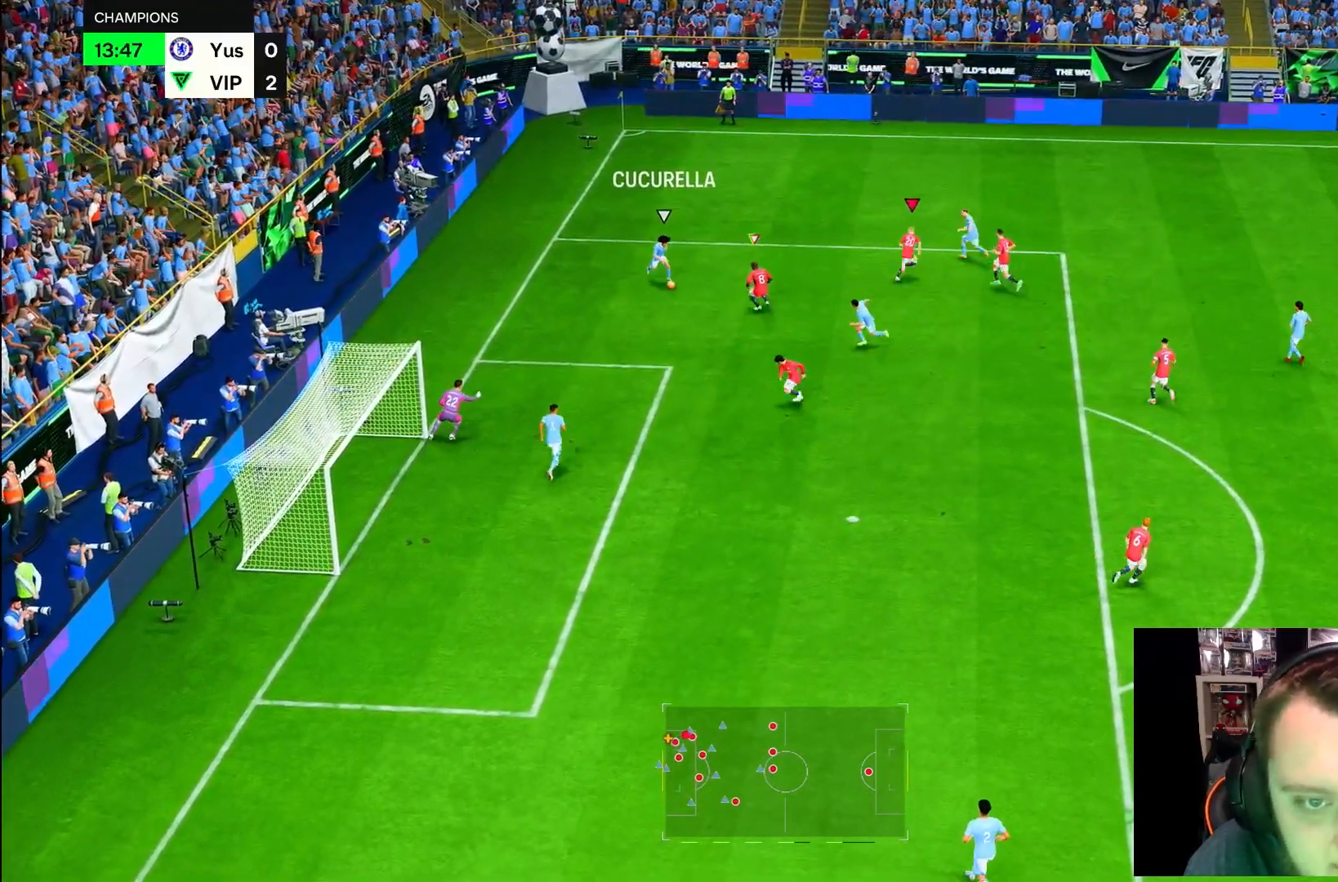
{"dt_ms": 500, "buttons": ["R2"], "left_stick": "down", "right_stick": "center", "button_events": [[167, "L1", "down"], [233, "L1", "up"], [267, "R1", "up"]]}
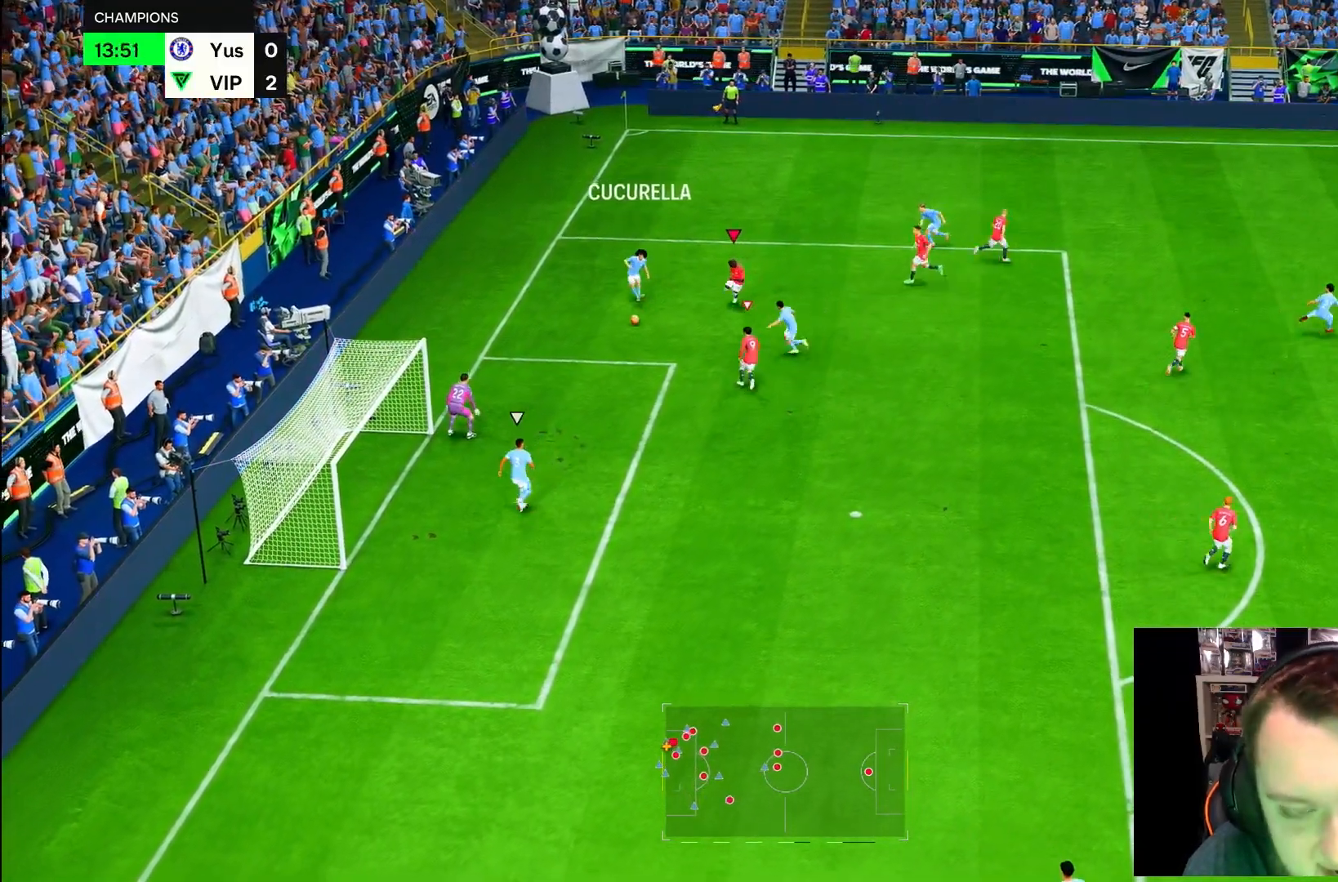
{"dt_ms": 500, "buttons": ["R2"], "left_stick": "down-right", "right_stick": "center", "button_events": []}
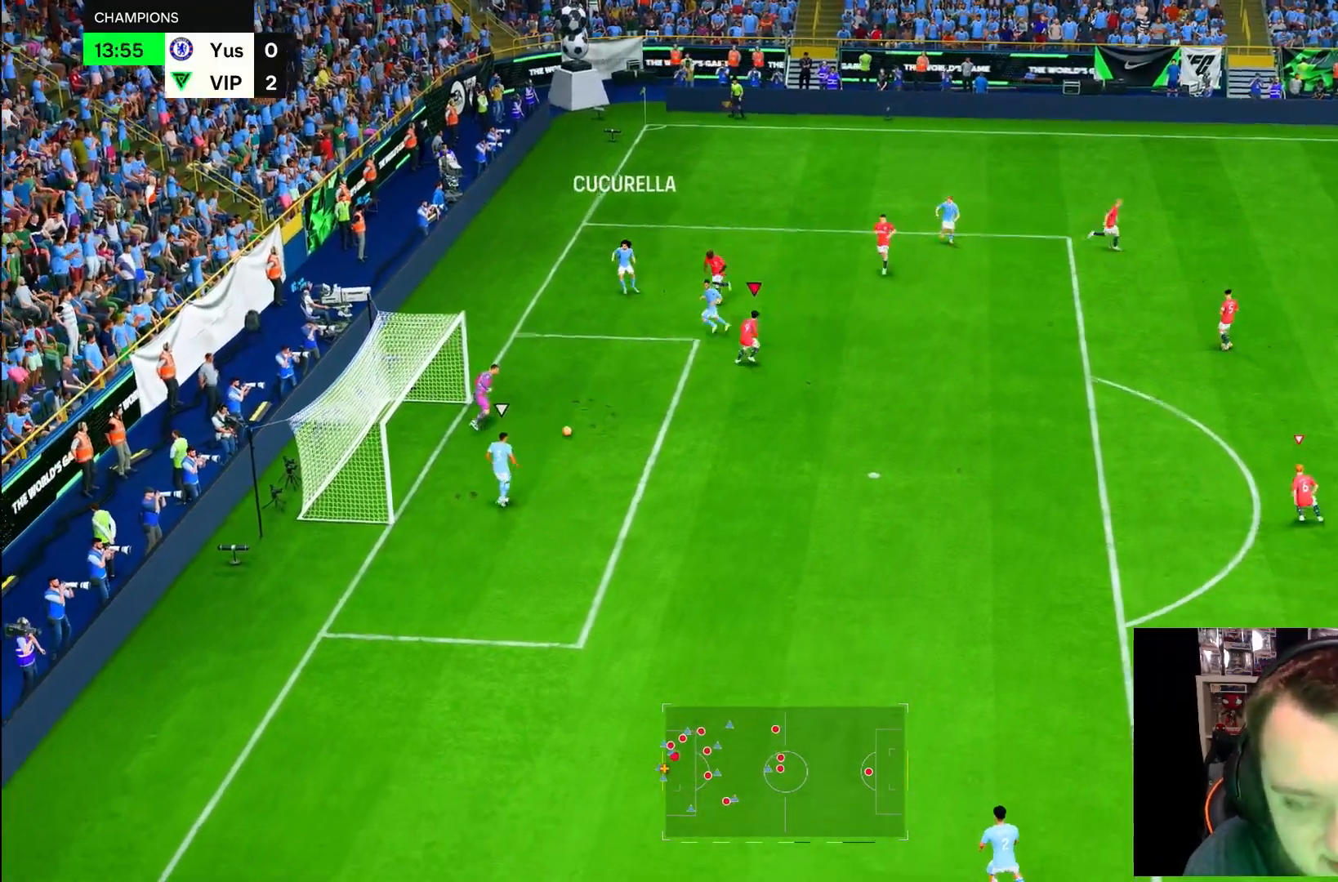
{"dt_ms": 500, "buttons": ["R2"], "left_stick": "down-right", "right_stick": "center", "button_events": []}
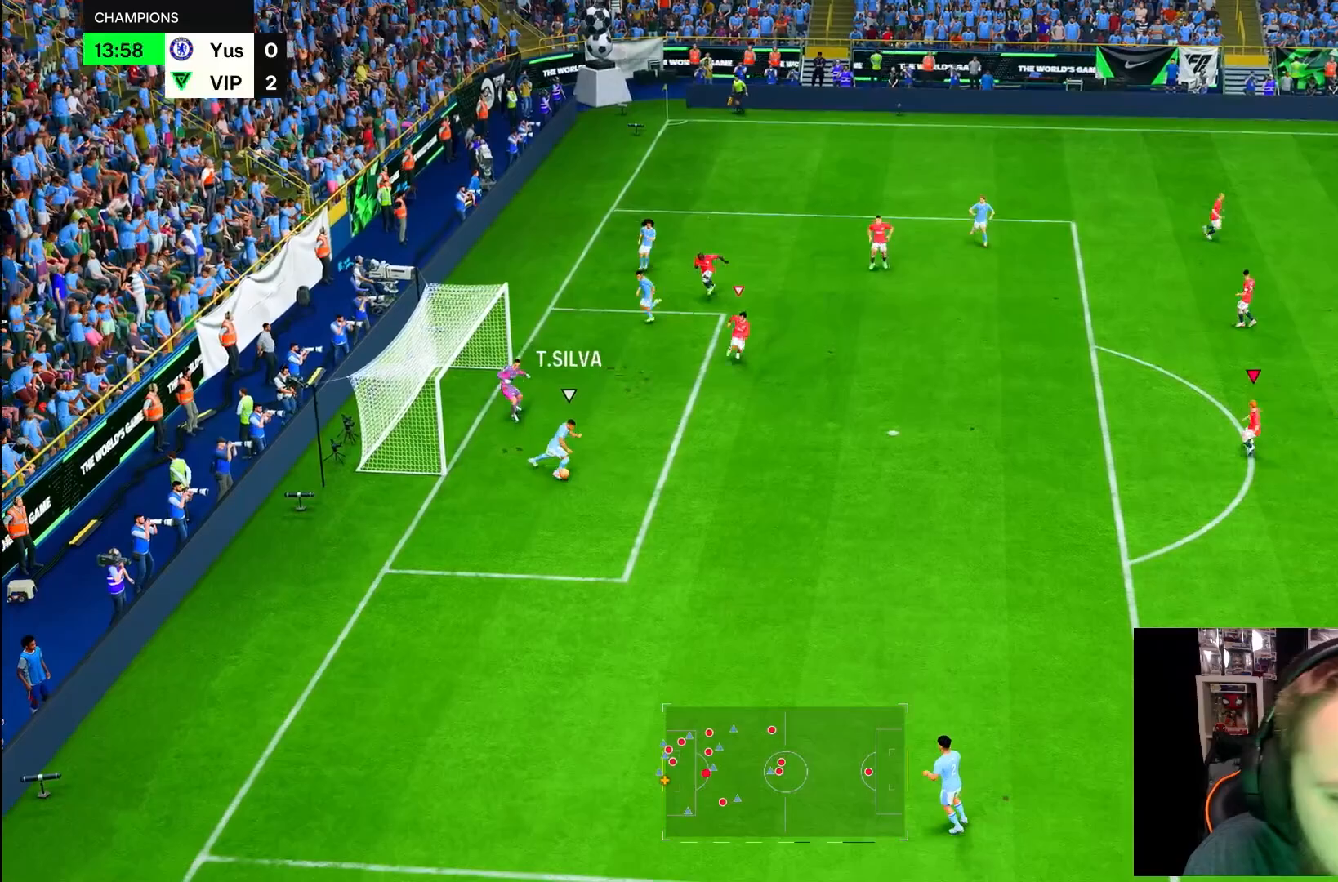
{"dt_ms": 500, "buttons": ["R1", "R2"], "left_stick": "down-right", "right_stick": "center", "button_events": [[33, "R1", "down"]]}
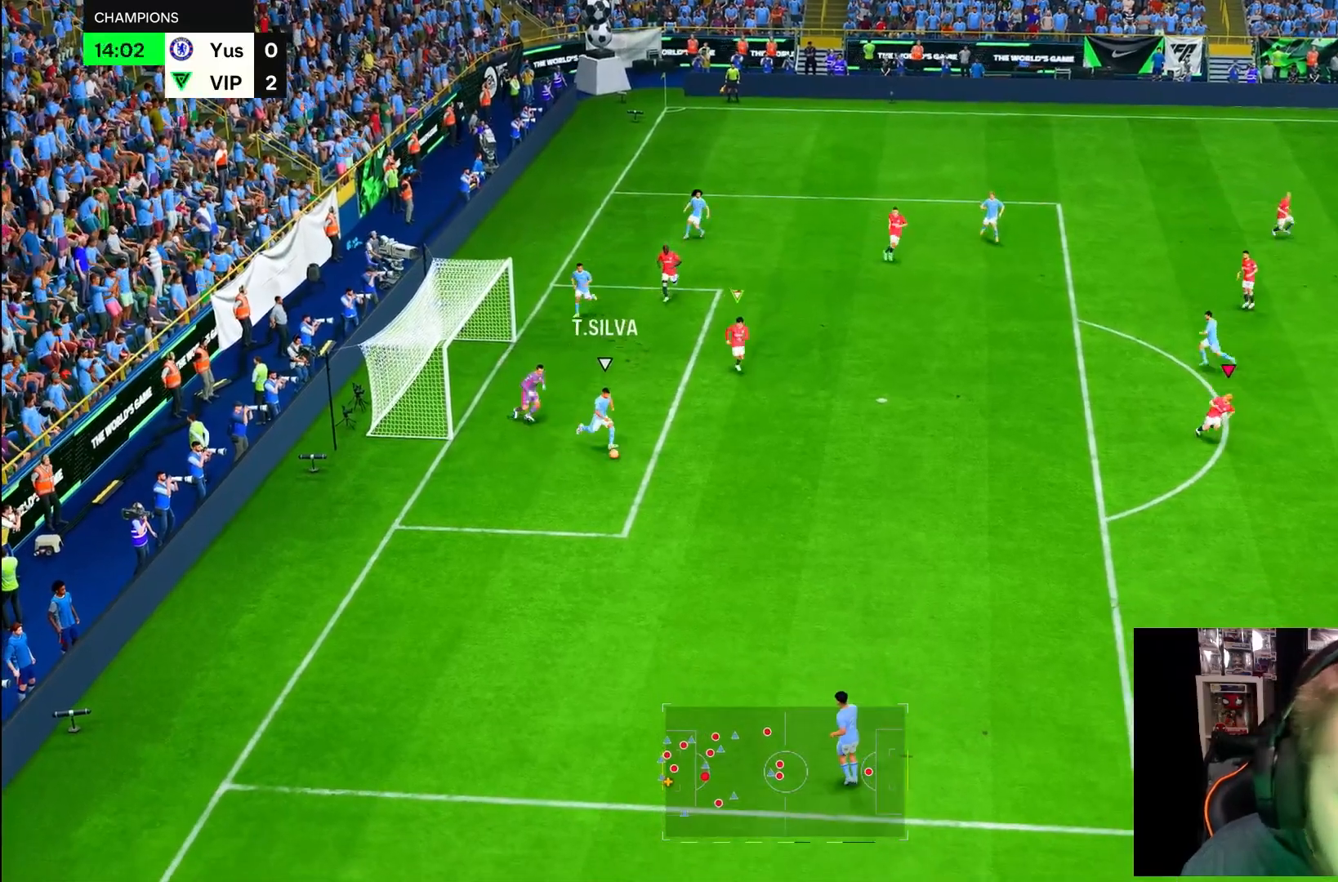
{"dt_ms": 500, "buttons": ["R2"], "left_stick": "down-right", "right_stick": "center", "button_events": [[33, "R1", "up"]]}
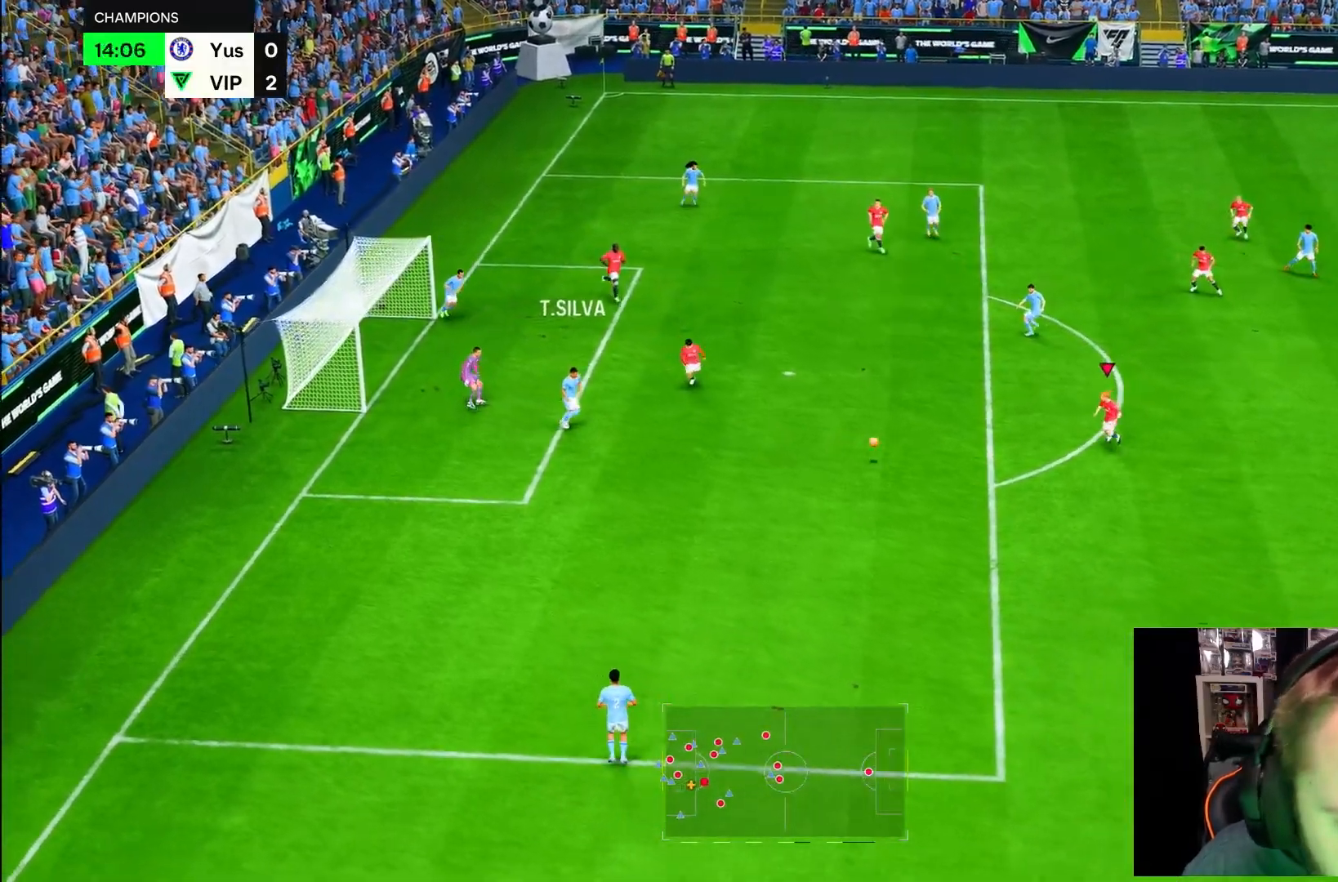
{"dt_ms": 500, "buttons": [], "left_stick": "down-right", "right_stick": "center", "button_events": [[400, "R2", "up"]]}
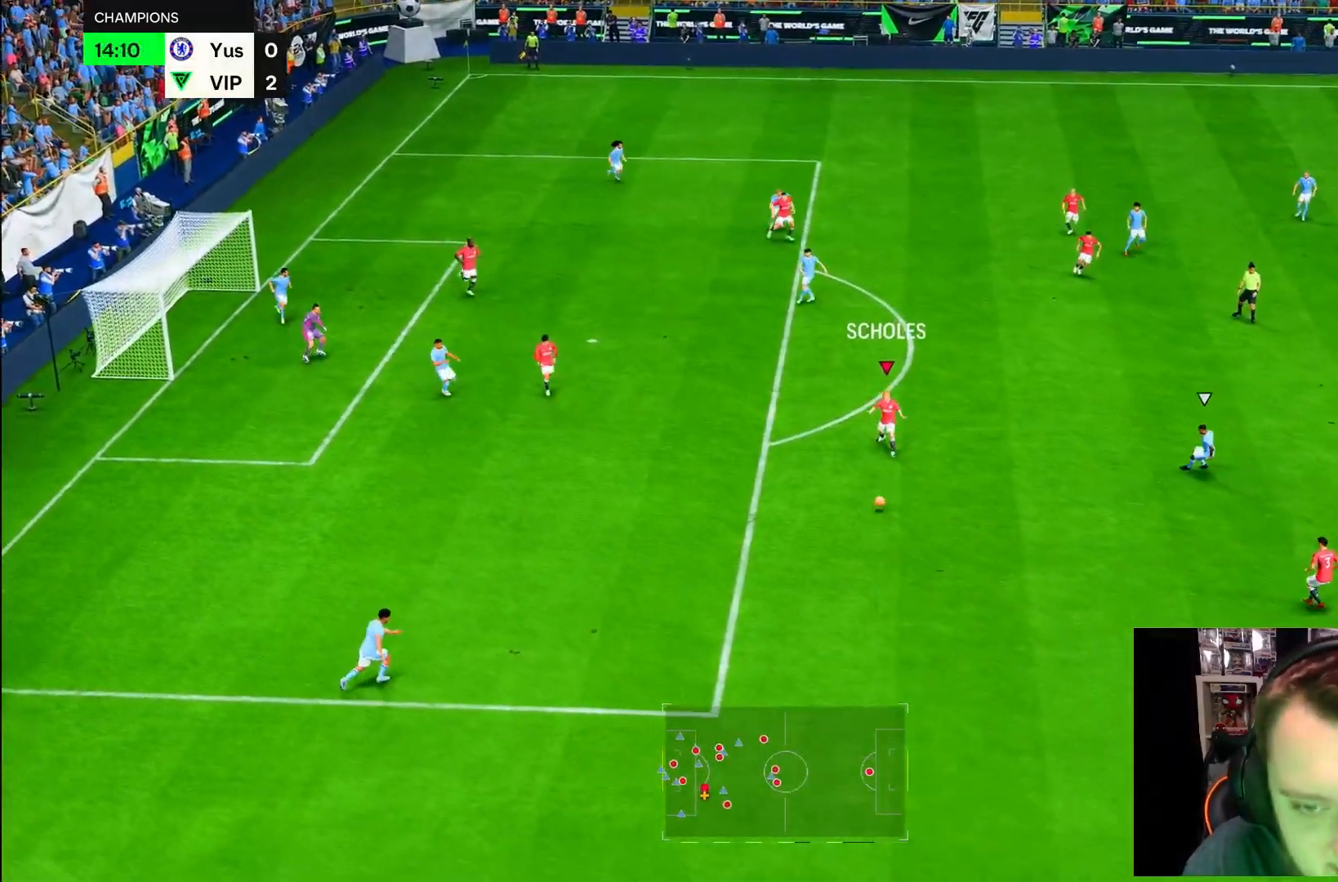
{"dt_ms": 500, "buttons": ["R2"], "left_stick": "down-right", "right_stick": "center"}